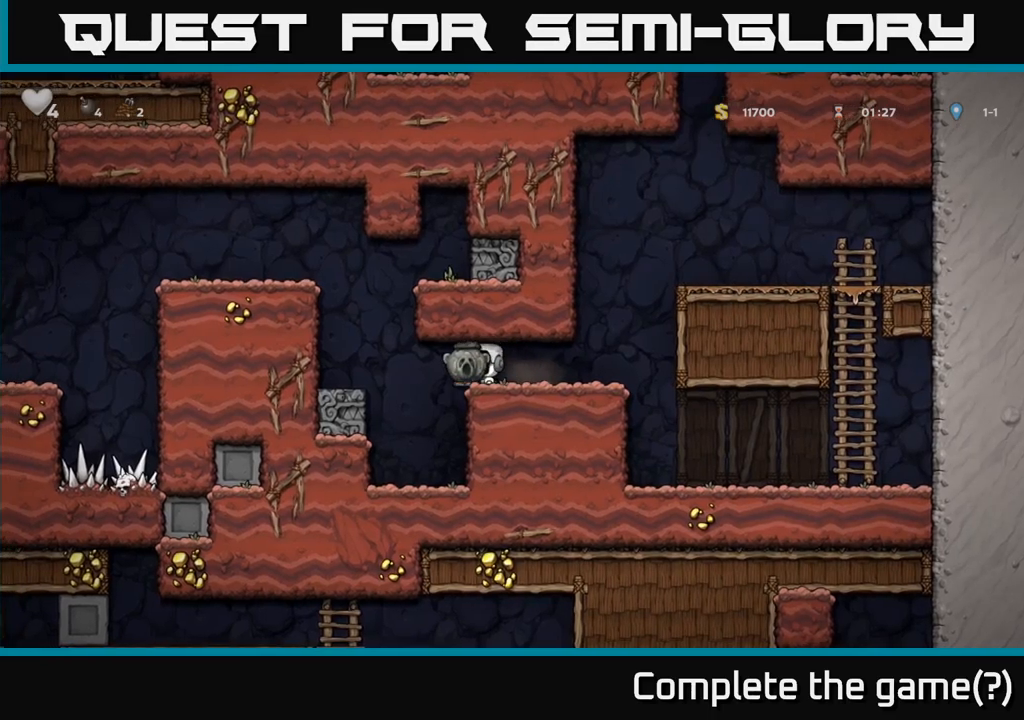
Gameplay with a controller (Xbox layout); each line is a JSON object with the inputs held at the frame after it. "events" lists button and stick changes between this image and that frame as [ms after this image, input, new state], when the widget could be followed in between.
{"buttons": ["A"], "left_stick": "left", "right_stick": "center", "events": [[133, "A", "down"], [250, "A", "up"], [400, "A", "down"]]}
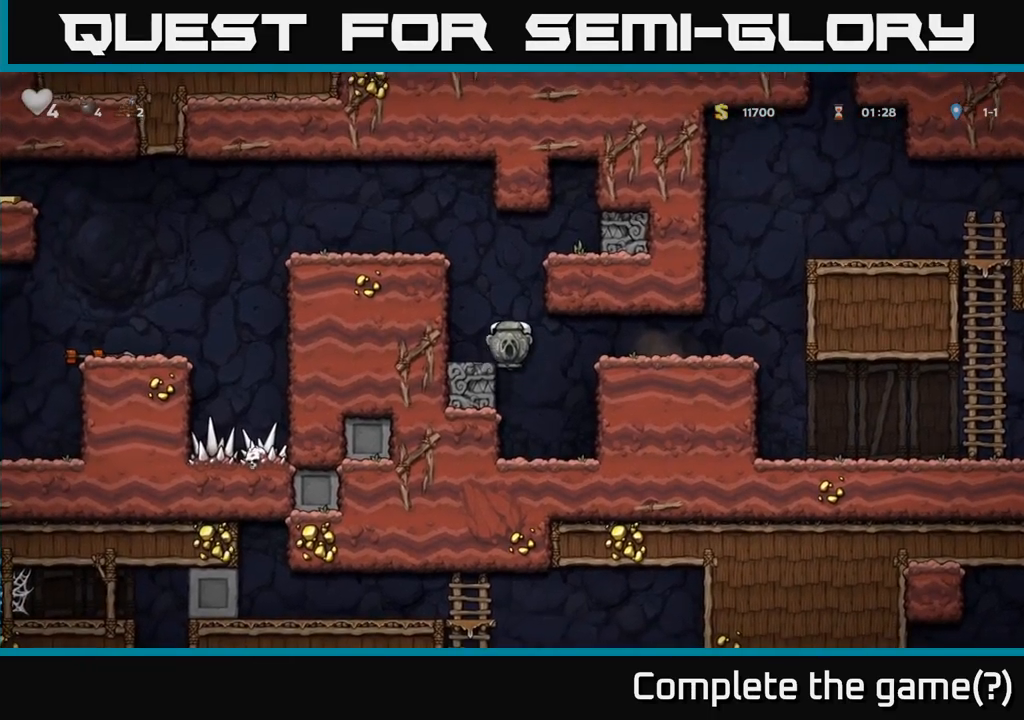
{"buttons": [], "left_stick": "left", "right_stick": "center", "events": [[33, "A", "up"], [233, "A", "down"], [416, "A", "up"]]}
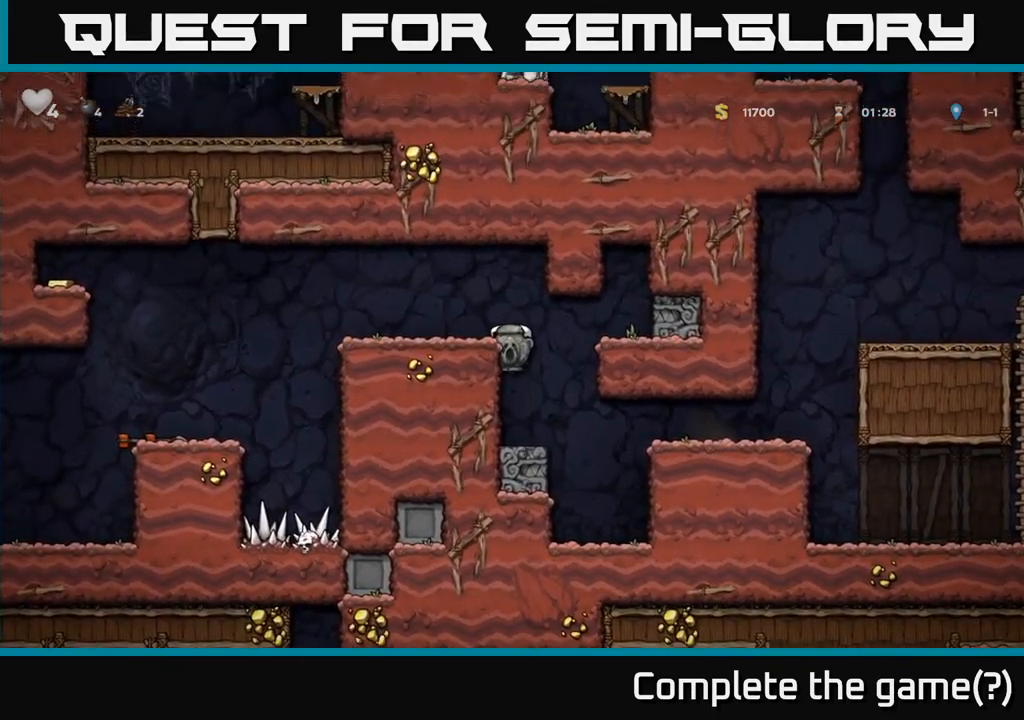
{"buttons": ["A"], "left_stick": "left", "right_stick": "center", "events": [[83, "A", "down"], [250, "A", "up"], [466, "A", "down"]]}
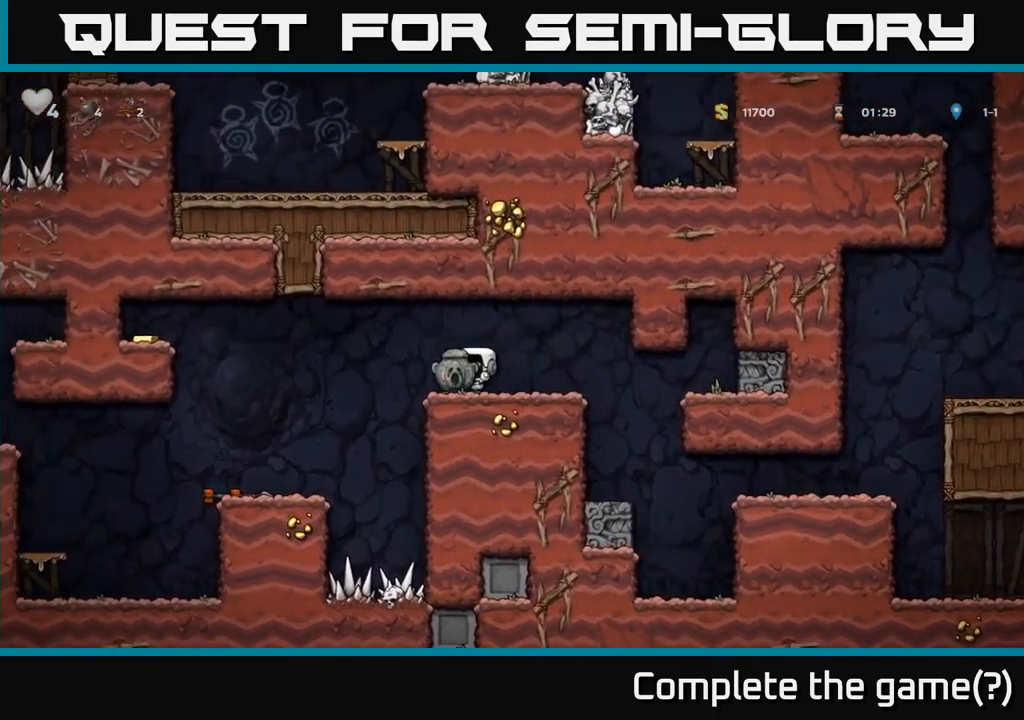
{"buttons": [], "left_stick": "left", "right_stick": "center", "events": [[66, "A", "up"]]}
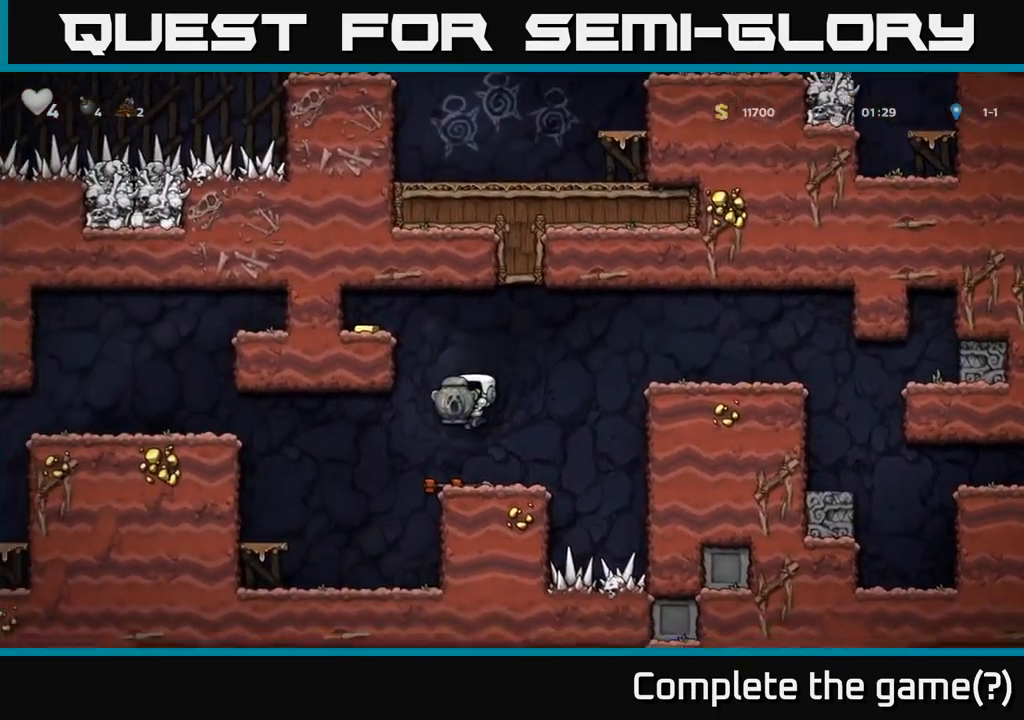
{"buttons": ["A"], "left_stick": "left", "right_stick": "center", "events": [[116, "A", "down"], [366, "A", "up"], [416, "A", "down"]]}
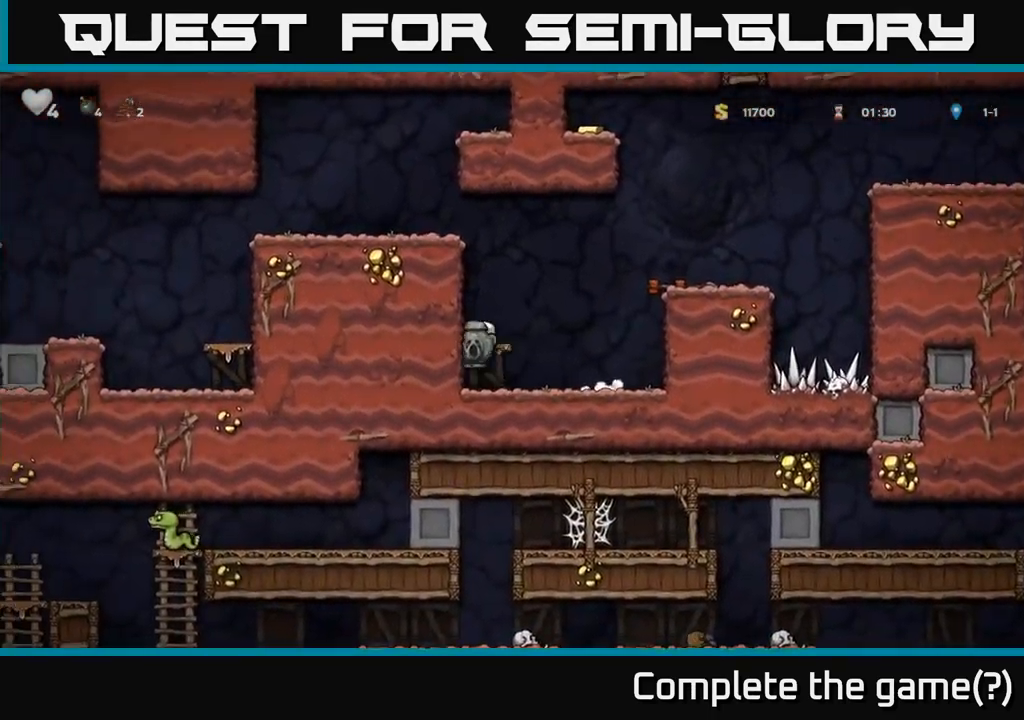
{"buttons": [], "left_stick": "left", "right_stick": "center", "events": [[16, "A", "up"], [233, "A", "down"], [366, "A", "up"]]}
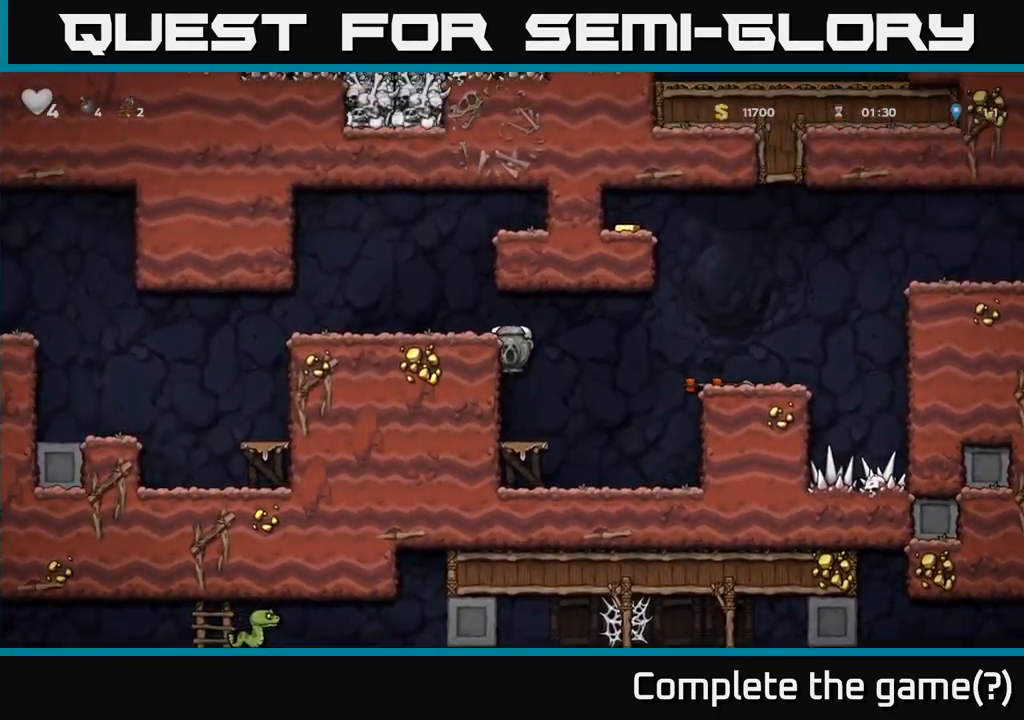
{"buttons": [], "left_stick": "left", "right_stick": "center", "events": [[16, "A", "down"], [183, "A", "up"]]}
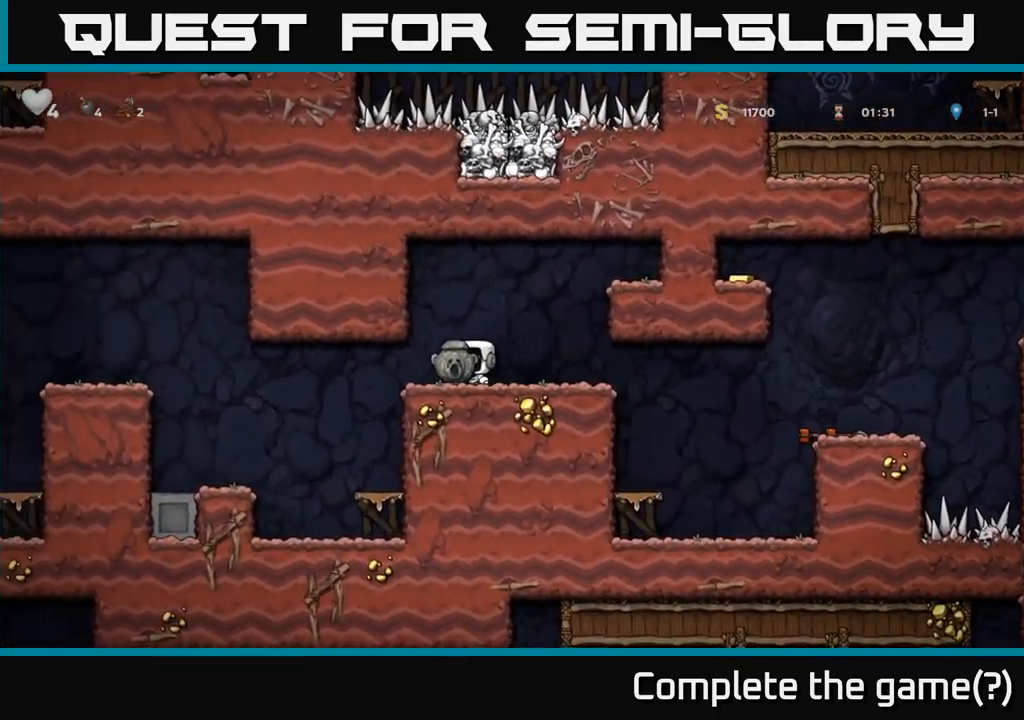
{"buttons": [], "left_stick": "left", "right_stick": "center", "events": []}
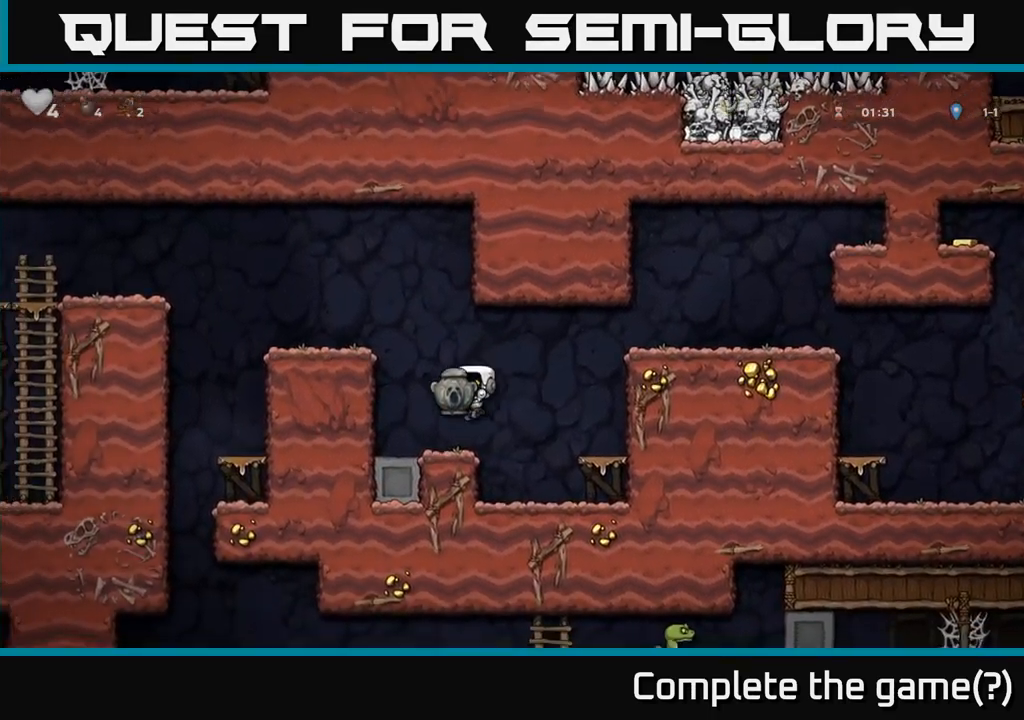
{"buttons": ["A"], "left_stick": "left", "right_stick": "center", "events": [[116, "A", "down"], [283, "A", "up"], [400, "A", "down"]]}
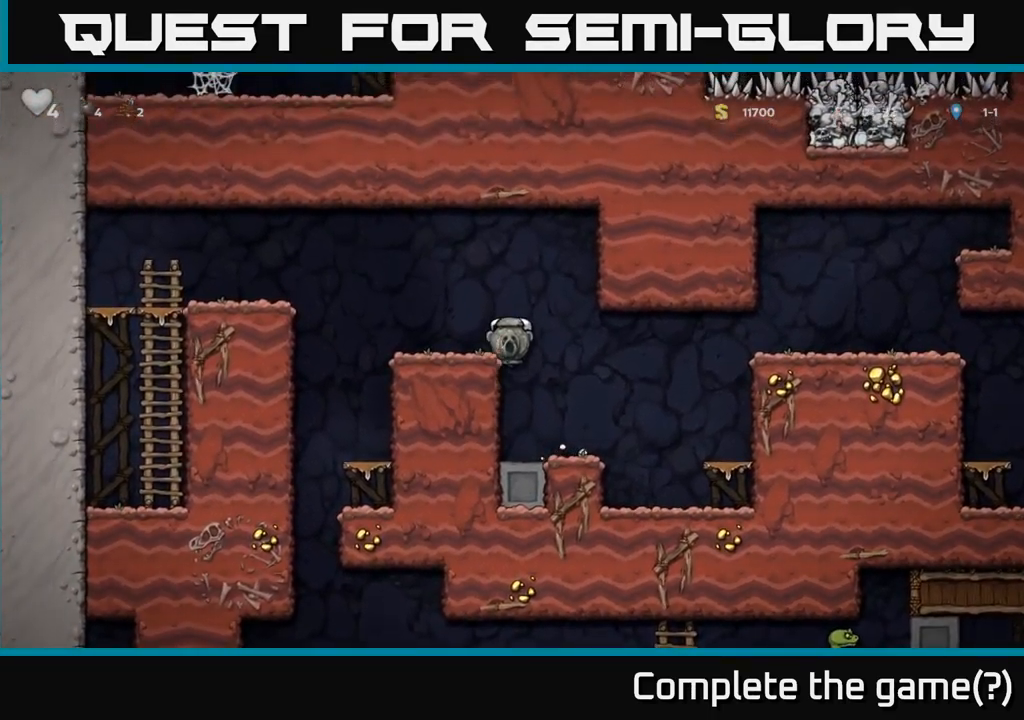
{"buttons": [], "left_stick": "right", "right_stick": "center", "events": [[66, "A", "up"], [333, "left_stick", "center"], [450, "left_stick", "right"]]}
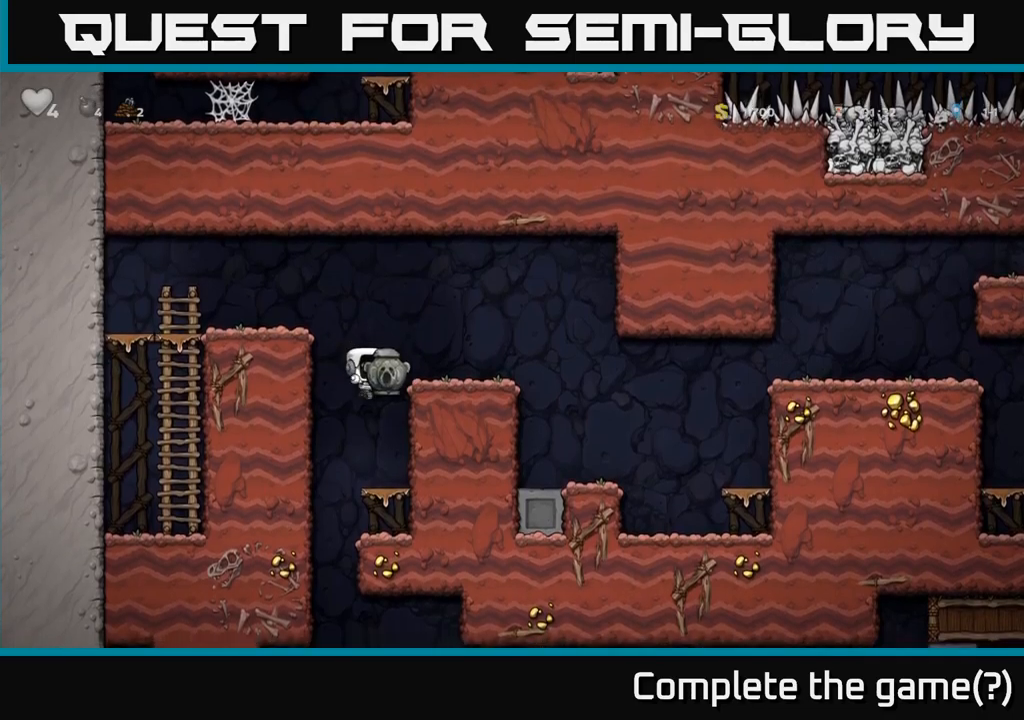
{"buttons": [], "left_stick": "down", "right_stick": "center", "events": [[33, "left_stick", "center"], [267, "left_stick", "down"], [350, "A", "down"], [467, "A", "up"]]}
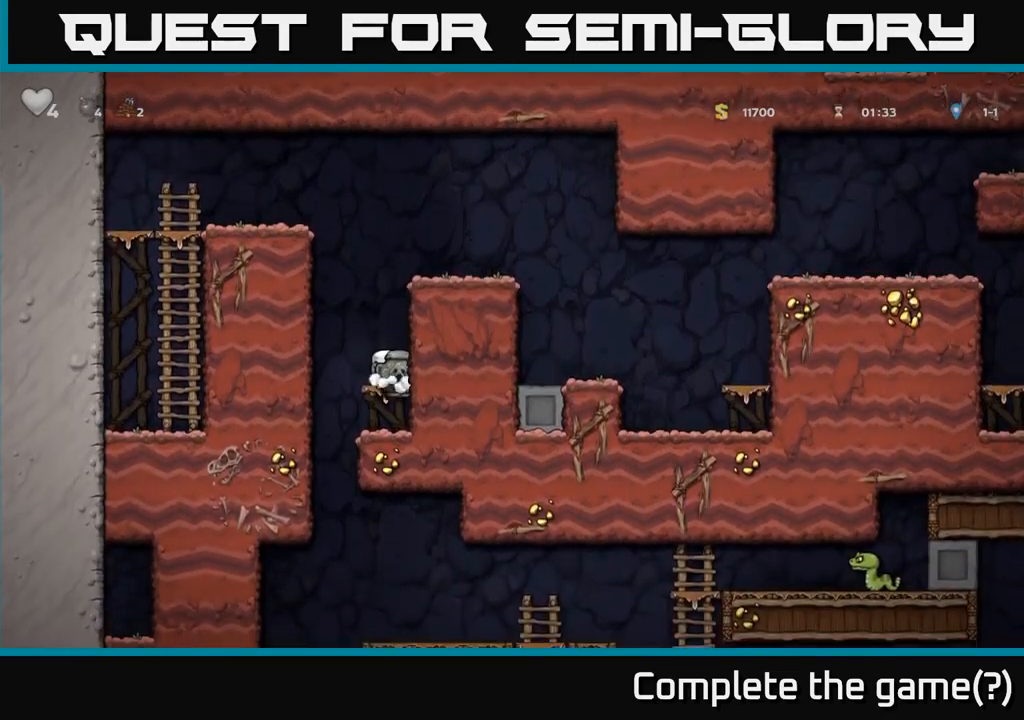
{"buttons": [], "left_stick": "down", "right_stick": "center", "events": [[67, "left_stick", "center"], [133, "left_stick", "left"], [367, "left_stick", "right"], [500, "left_stick", "down"]]}
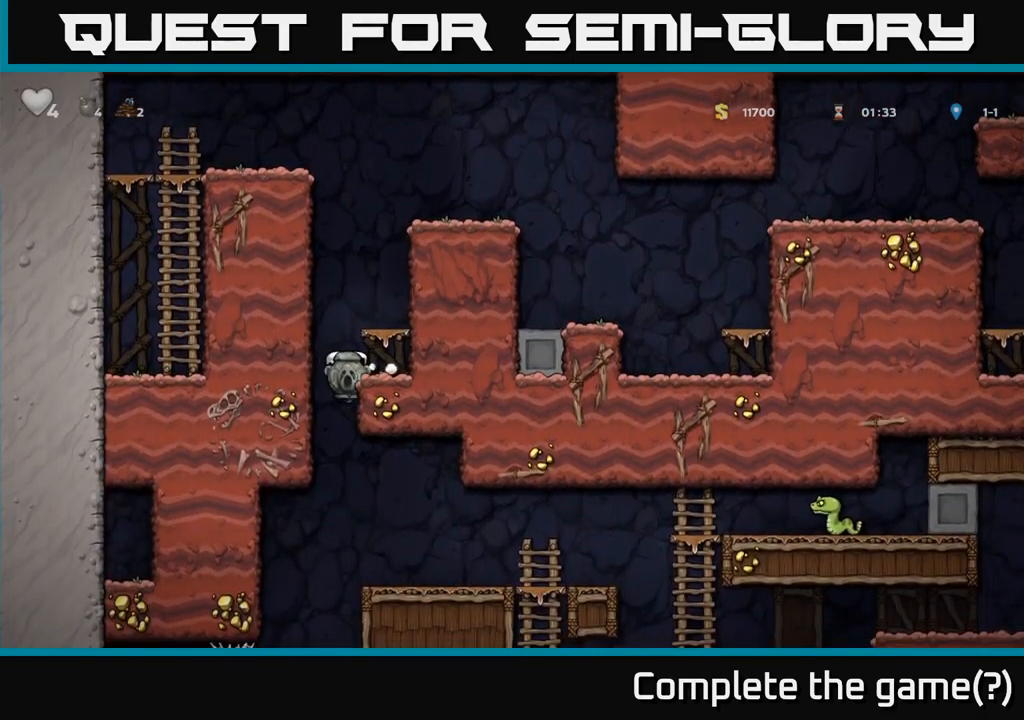
{"buttons": [], "left_stick": "center", "right_stick": "center", "events": [[83, "A", "down"], [217, "A", "up"], [383, "left_stick", "right"], [433, "left_stick", "center"]]}
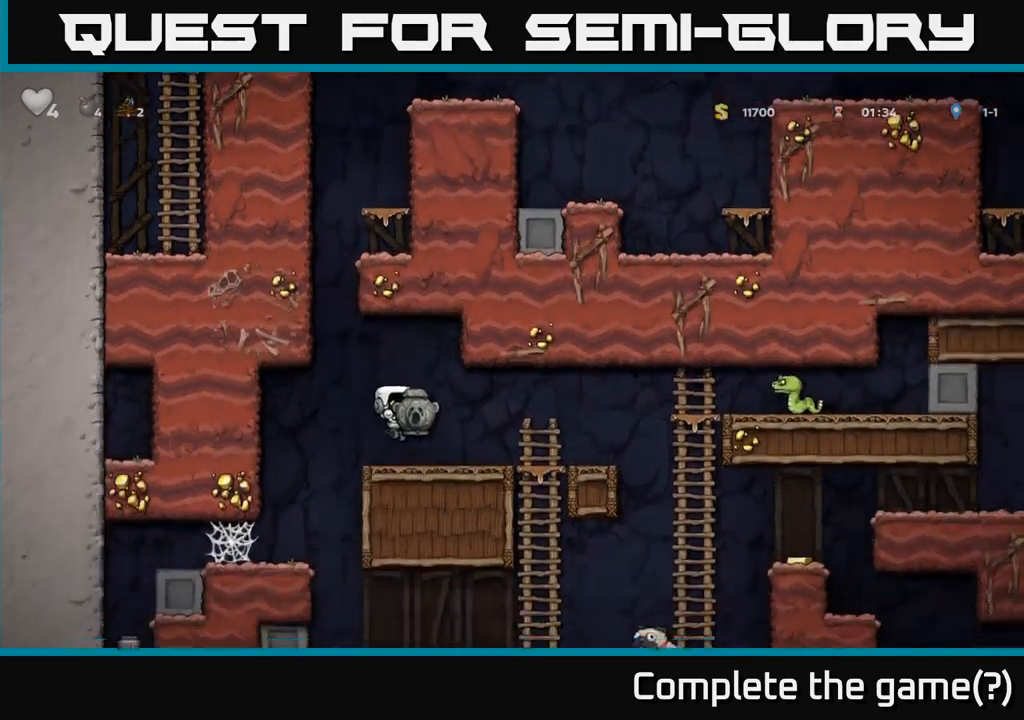
{"buttons": [], "left_stick": "center", "right_stick": "center", "events": []}
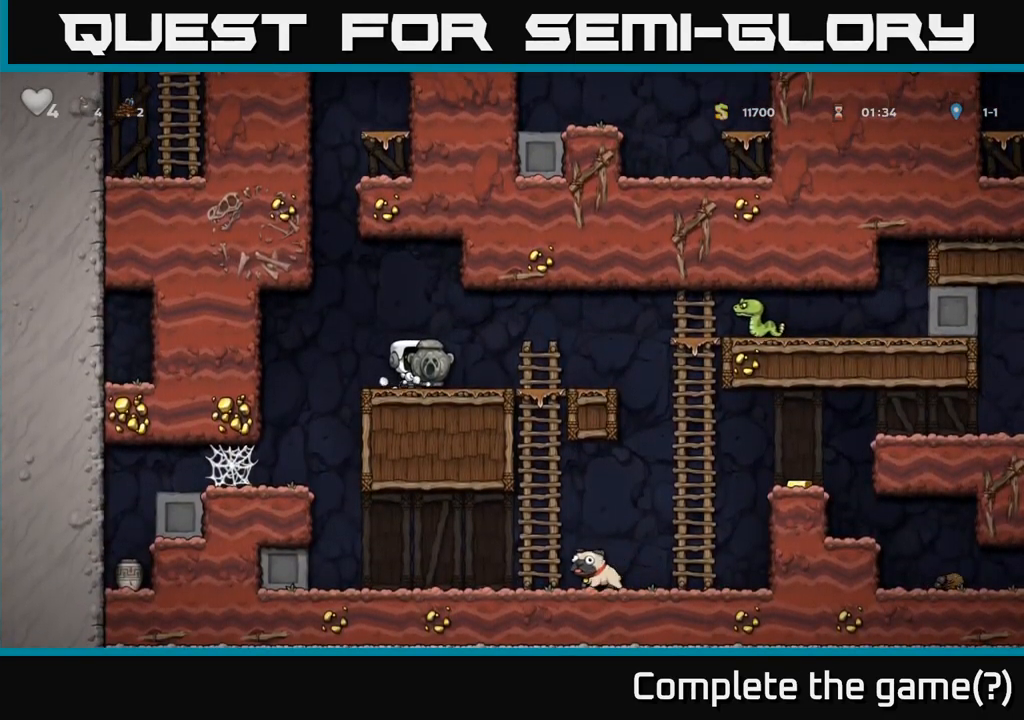
{"buttons": [], "left_stick": "right", "right_stick": "center", "events": [[200, "left_stick", "right"]]}
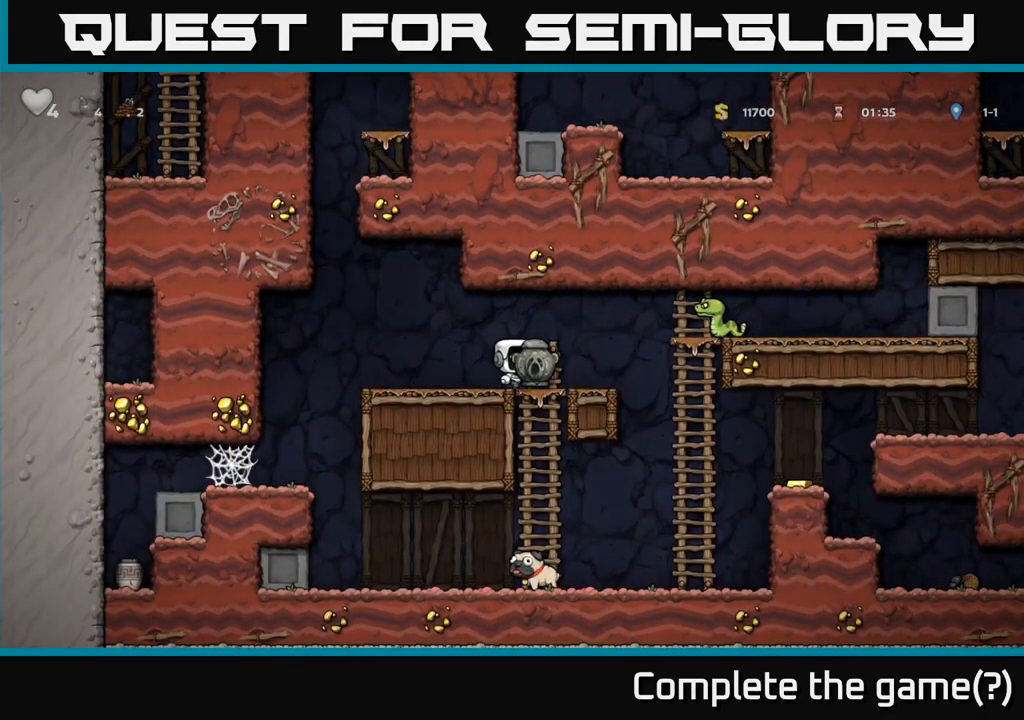
{"buttons": [], "left_stick": "right", "right_stick": "center", "events": []}
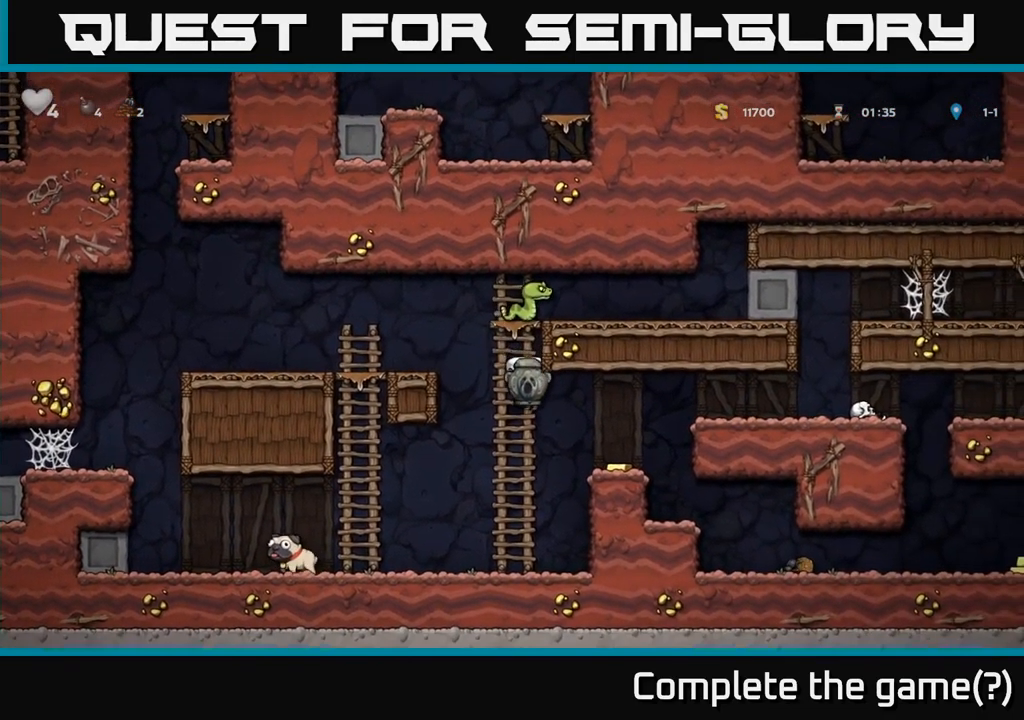
{"buttons": [], "left_stick": "center", "right_stick": "center", "events": [[300, "left_stick", "center"], [400, "A", "down"], [500, "A", "up"]]}
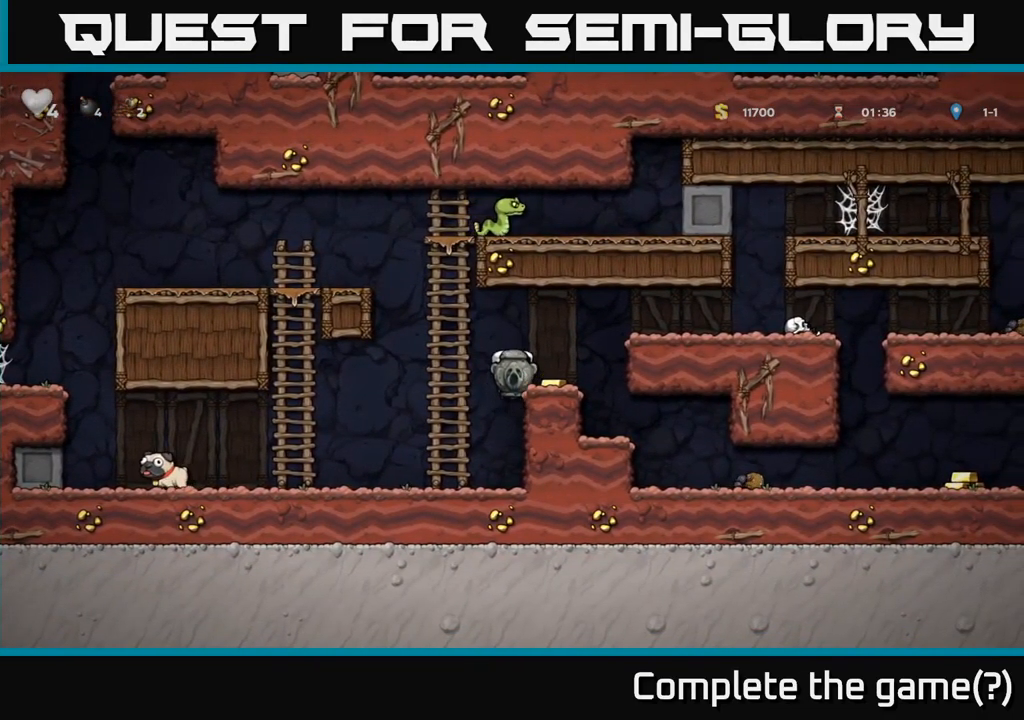
{"buttons": [], "left_stick": "right", "right_stick": "center", "events": [[17, "left_stick", "right"], [117, "left_stick", "center"], [300, "A", "down"], [333, "left_stick", "right"], [450, "A", "up"]]}
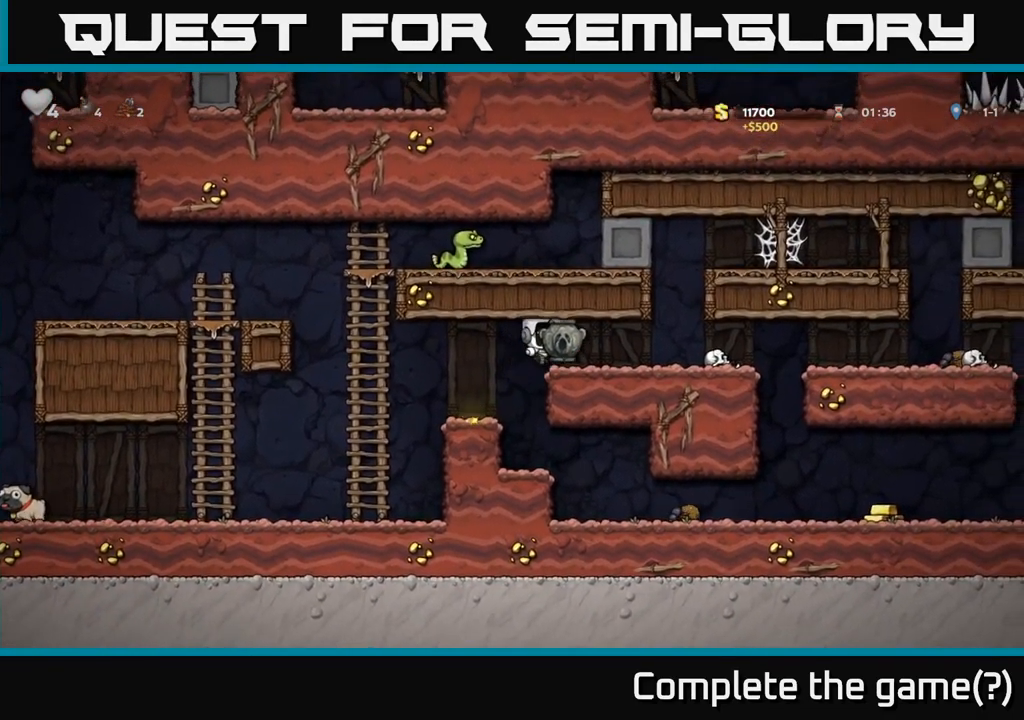
{"buttons": [], "left_stick": "right", "right_stick": "center", "events": [[83, "left_stick", "center"], [233, "left_stick", "left"], [283, "left_stick", "right"]]}
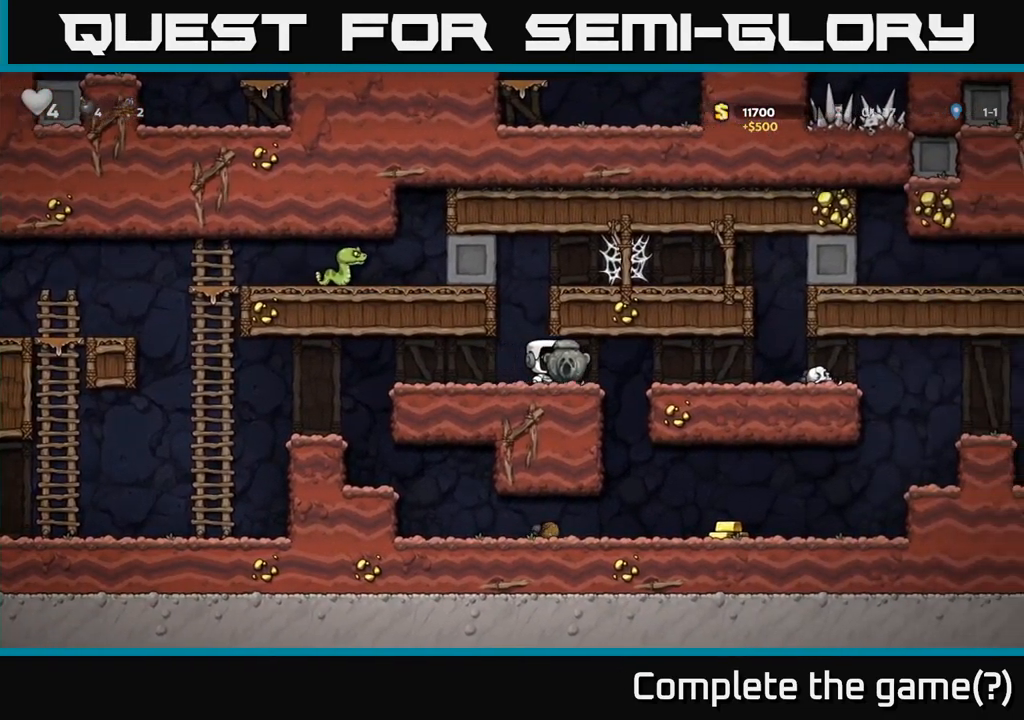
{"buttons": [], "left_stick": "down", "right_stick": "center", "events": [[133, "left_stick", "left"], [267, "left_stick", "center"], [484, "left_stick", "down"]]}
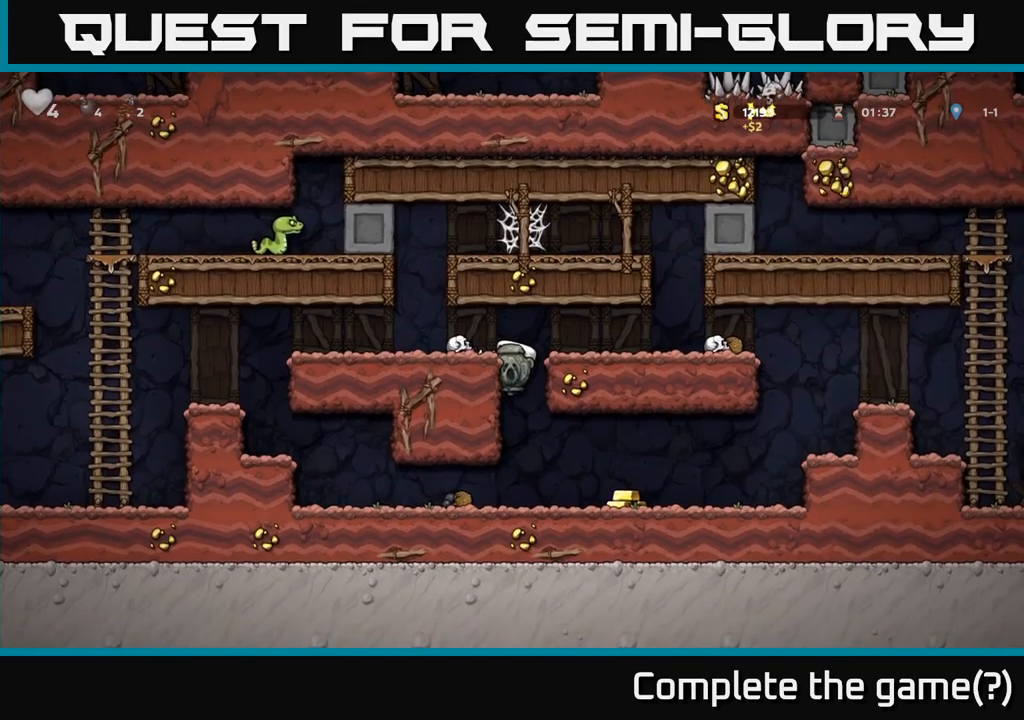
{"buttons": [], "left_stick": "down", "right_stick": "center", "events": [[34, "A", "down"], [134, "A", "up"]]}